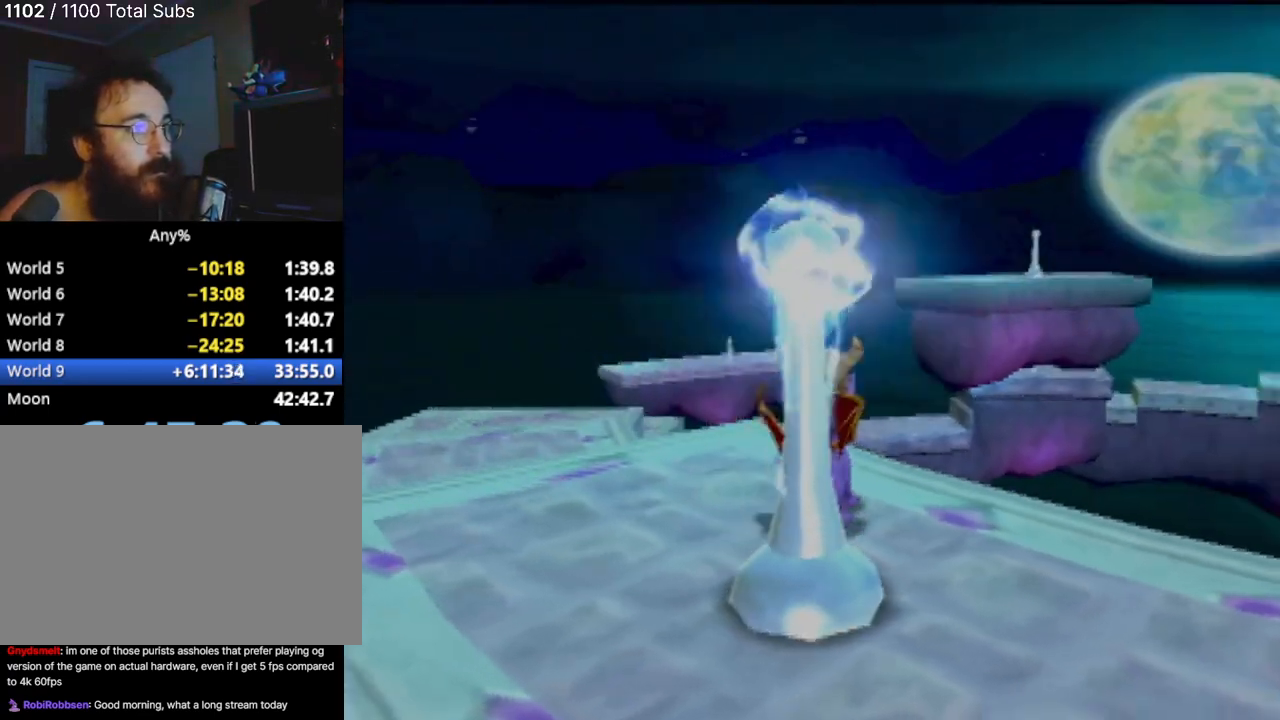
Gameplay with a controller (PlayStation layout); each line is a JSON object with the inputs held at the frame after it. "events" lists button and stick changes between this image and that frame as [ms after this image, input, new state], when the widget could be followed in between. Not read: L3 R3 right_stick.
{"buttons": [], "left_stick": "center", "events": []}
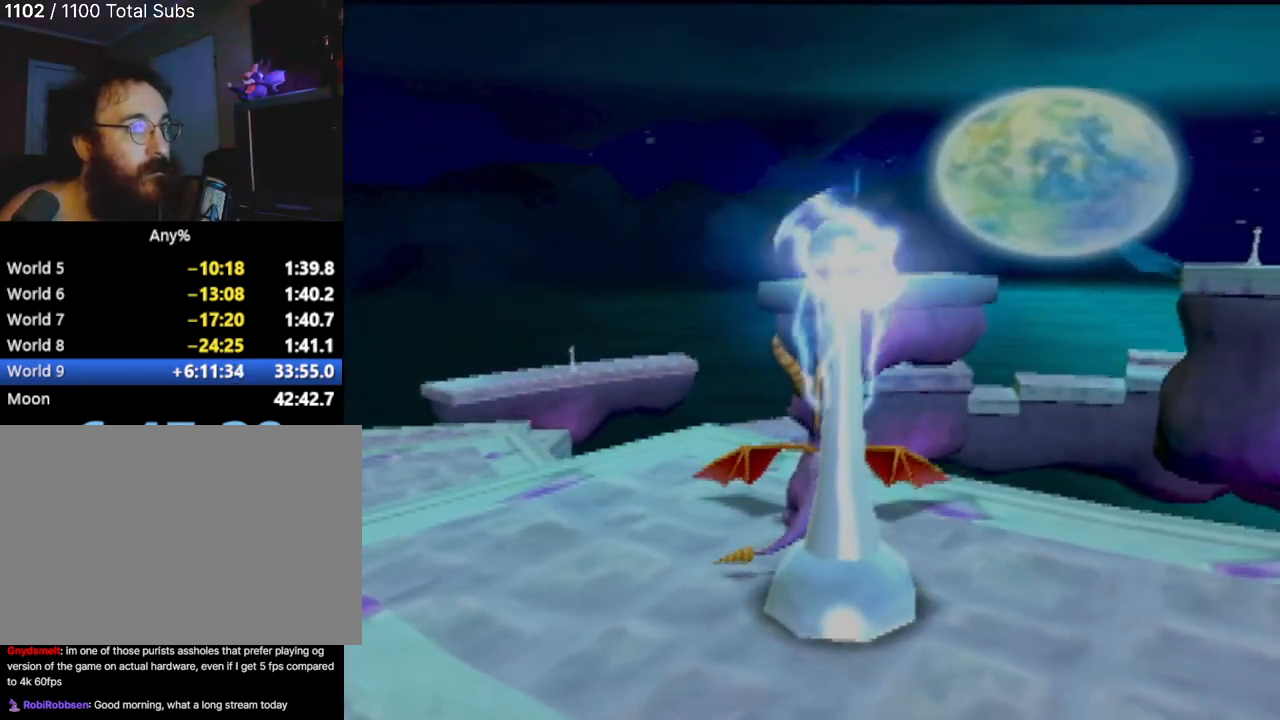
{"buttons": [], "left_stick": "center", "events": []}
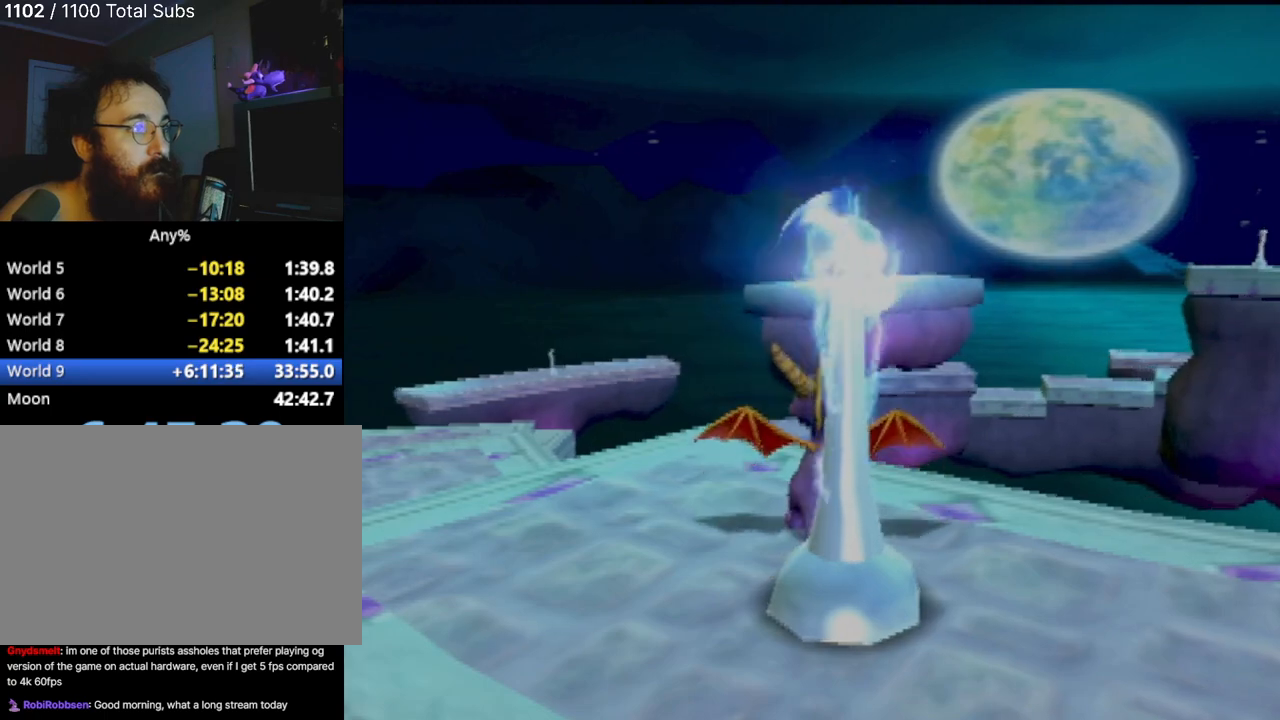
{"buttons": [], "left_stick": "center", "events": []}
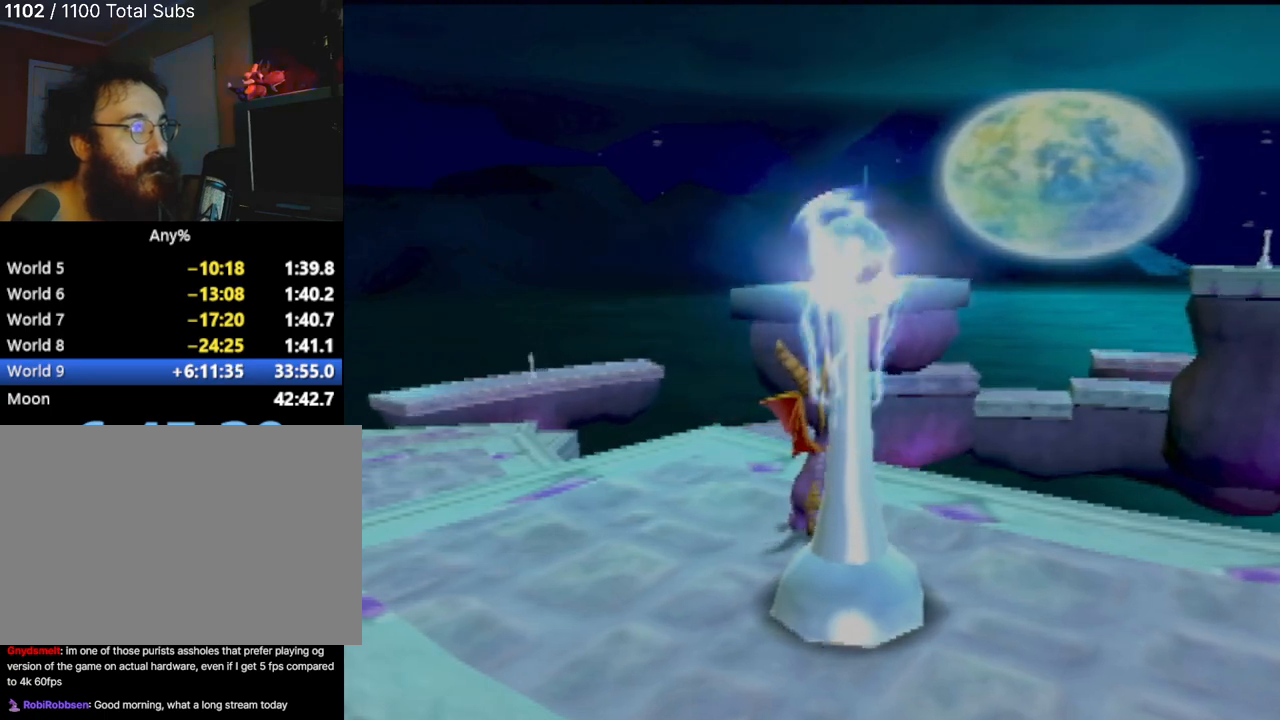
{"buttons": [], "left_stick": "center", "events": []}
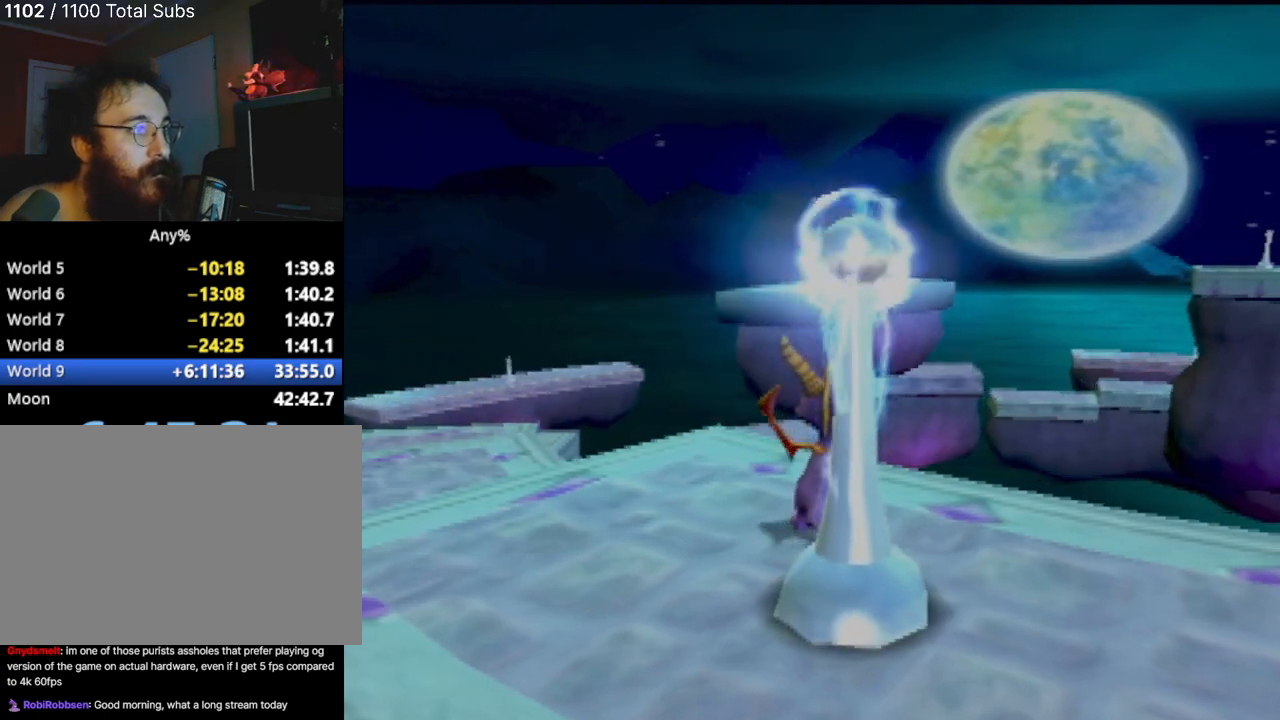
{"buttons": [], "left_stick": "center", "events": [[83, "left_stick", "up-left"], [450, "left_stick", "center"]]}
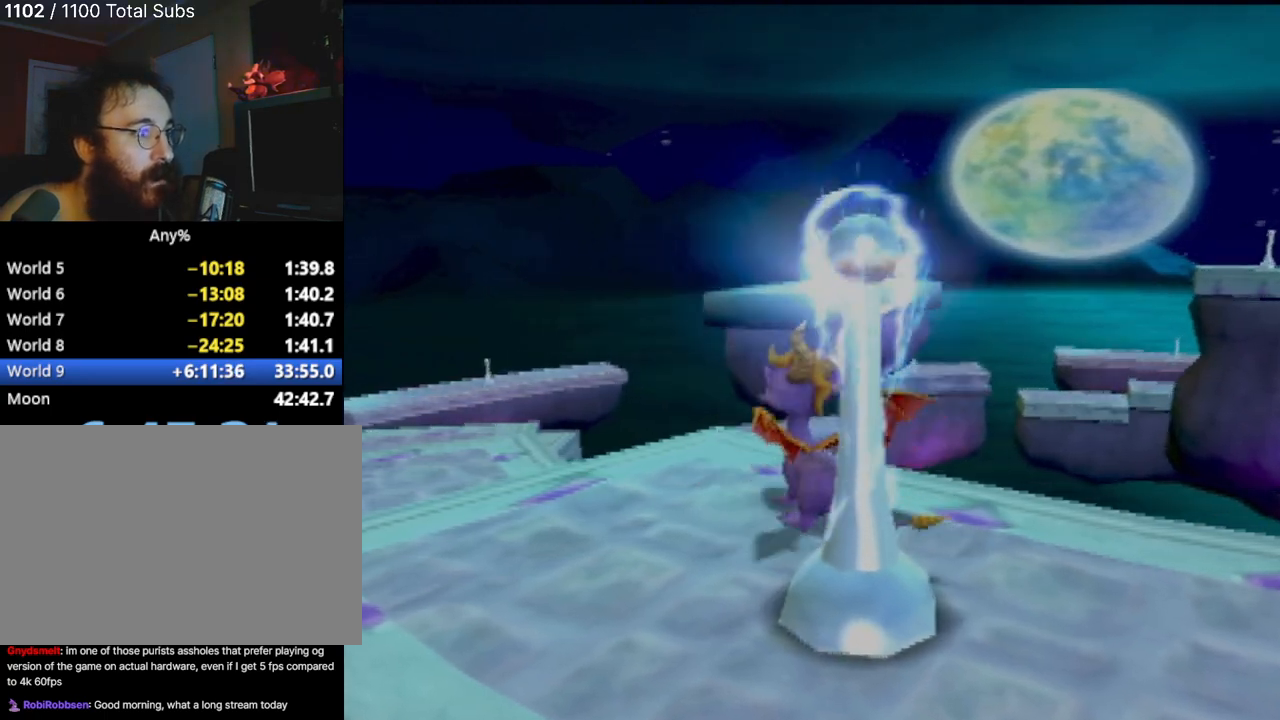
{"buttons": [], "left_stick": "center", "events": []}
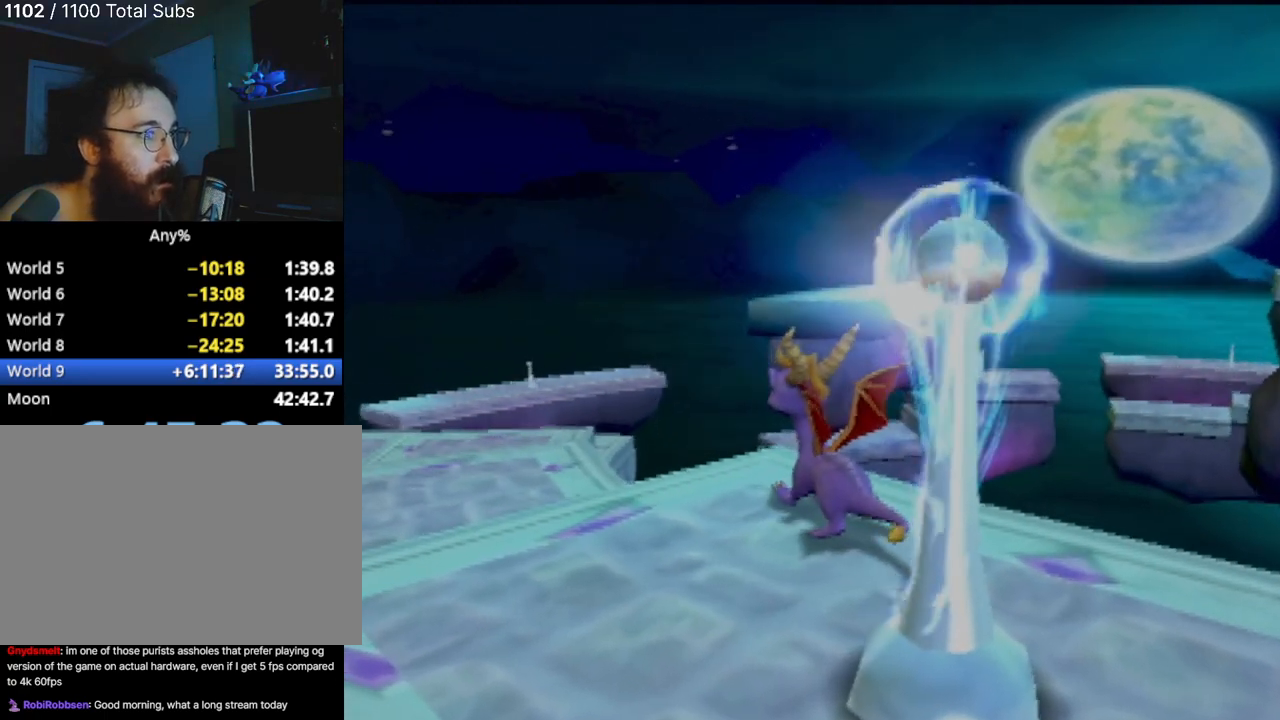
{"buttons": [], "left_stick": "center", "events": []}
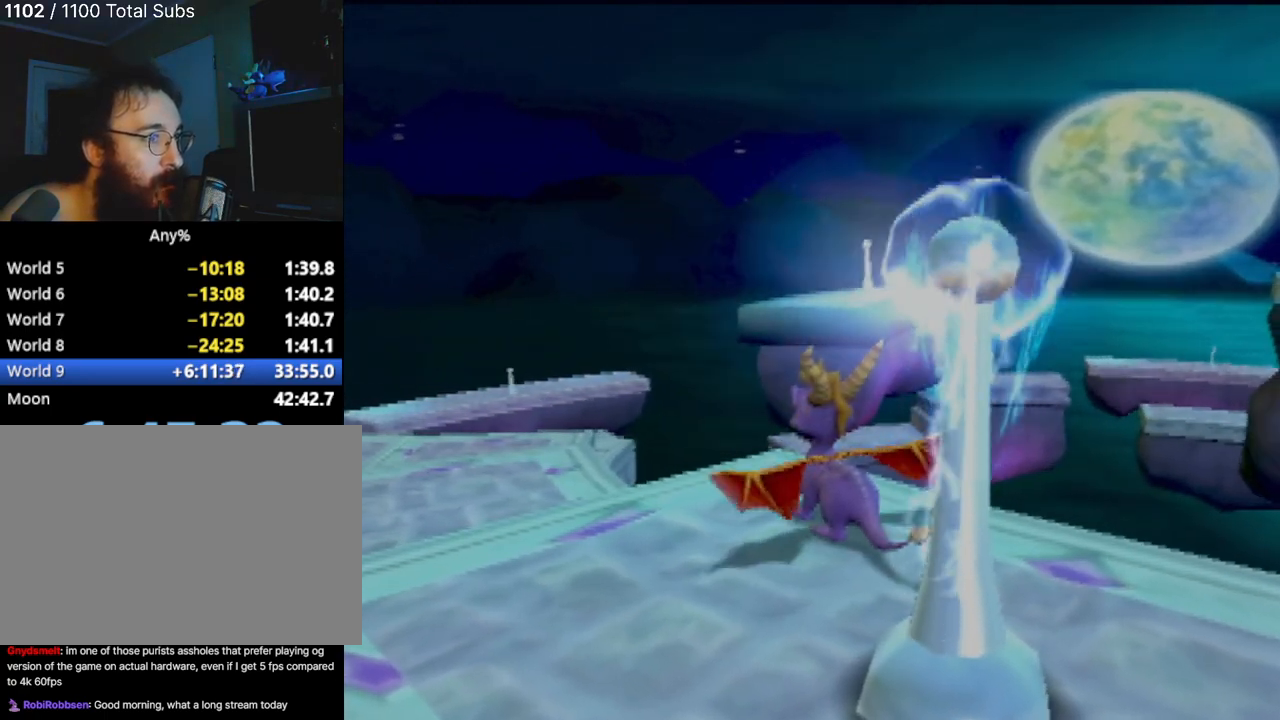
{"buttons": [], "left_stick": "center", "events": []}
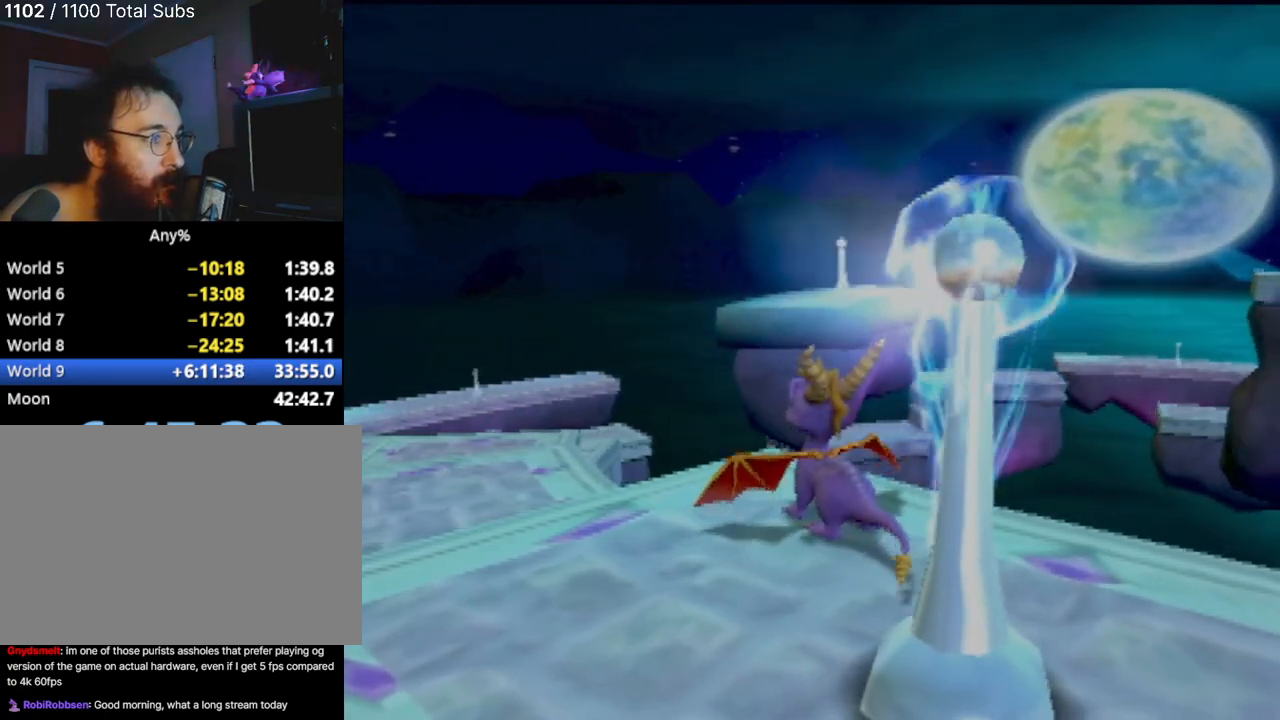
{"buttons": [], "left_stick": "center", "events": []}
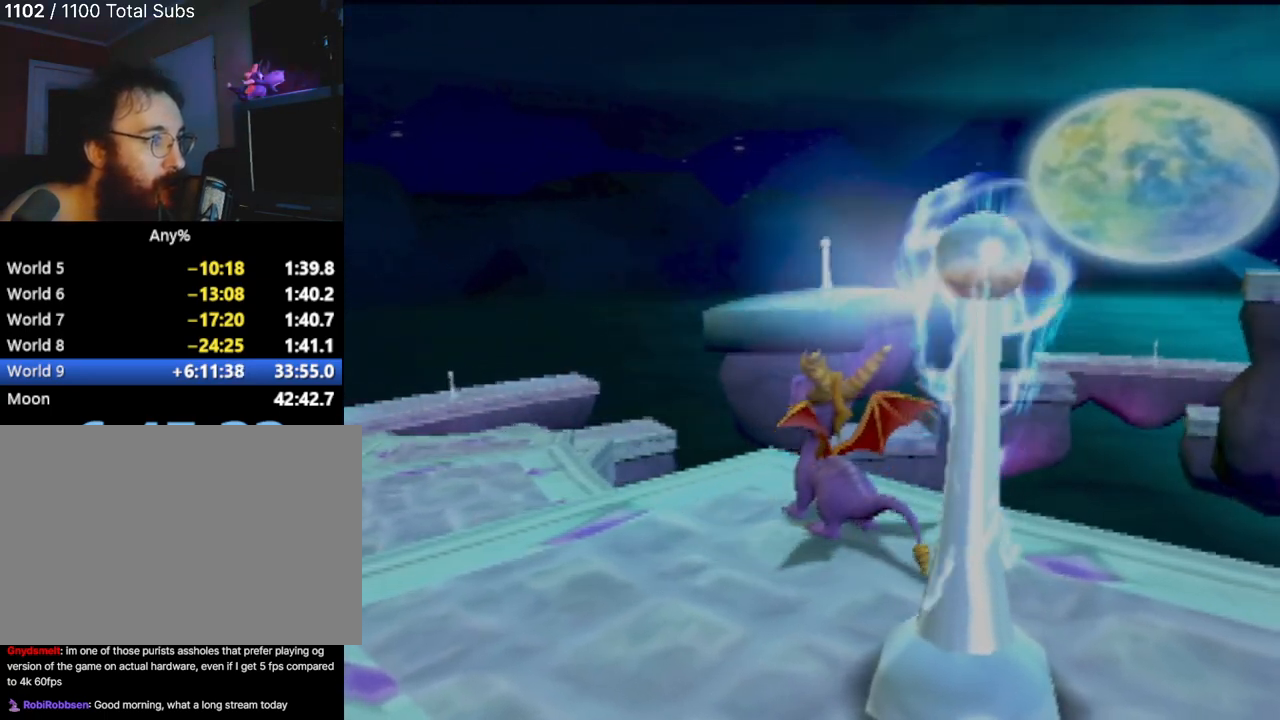
{"buttons": [], "left_stick": "center", "events": []}
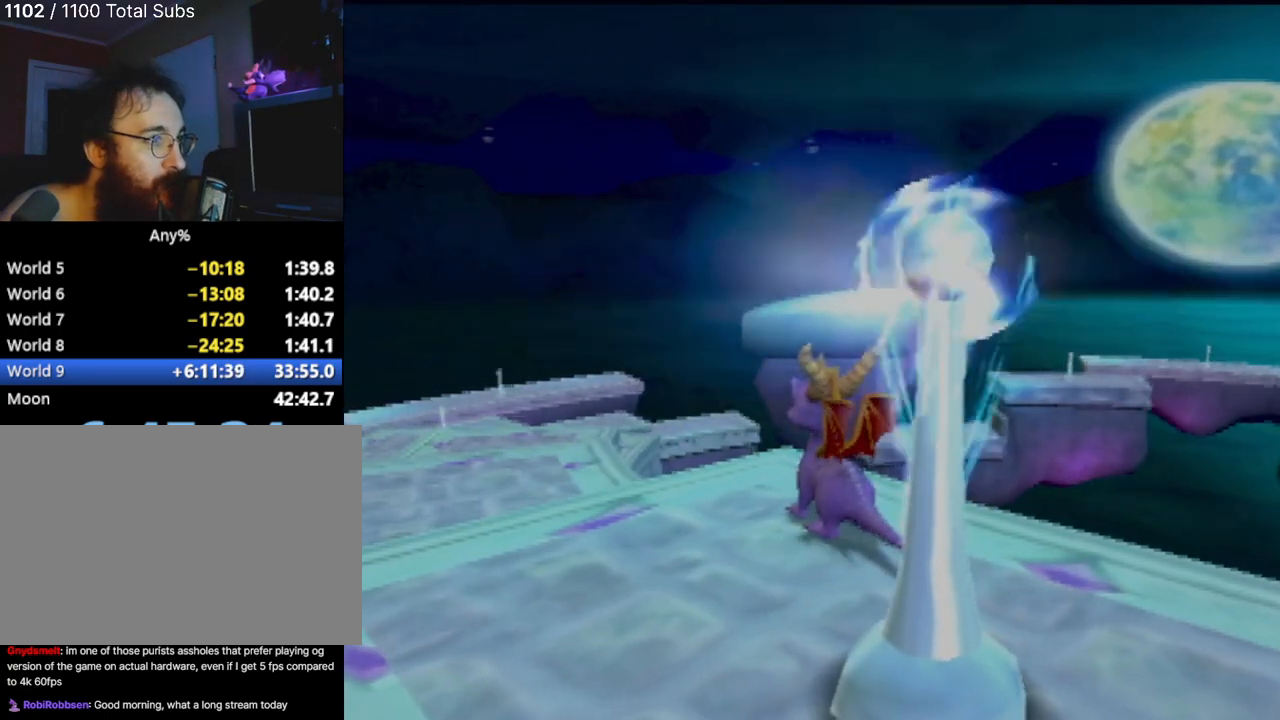
{"buttons": [], "left_stick": "center", "events": []}
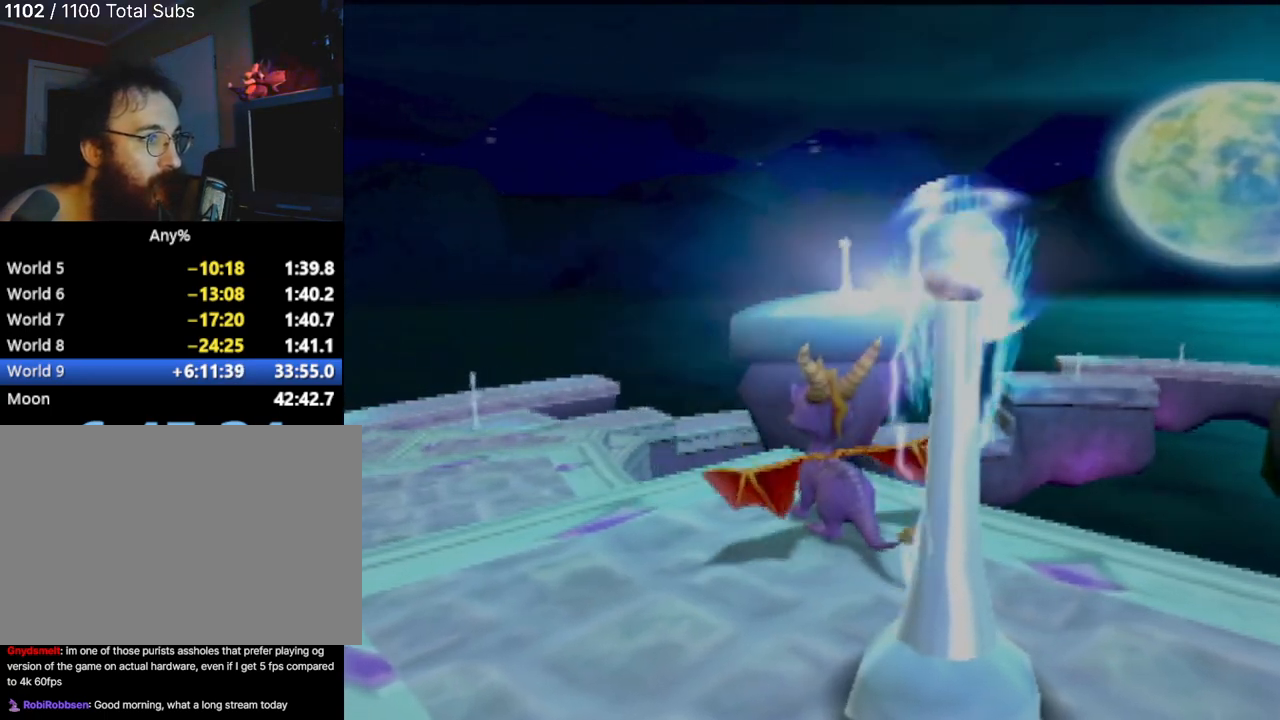
{"buttons": [], "left_stick": "center", "events": []}
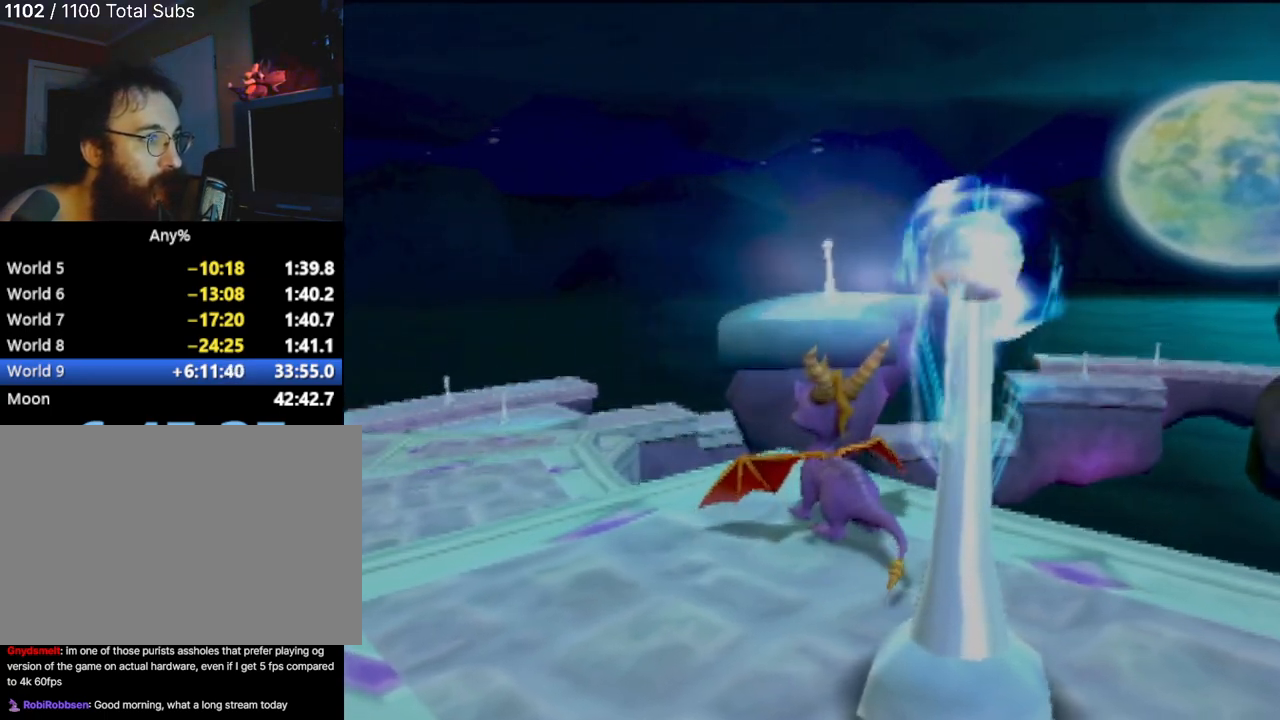
{"buttons": [], "left_stick": "center", "events": []}
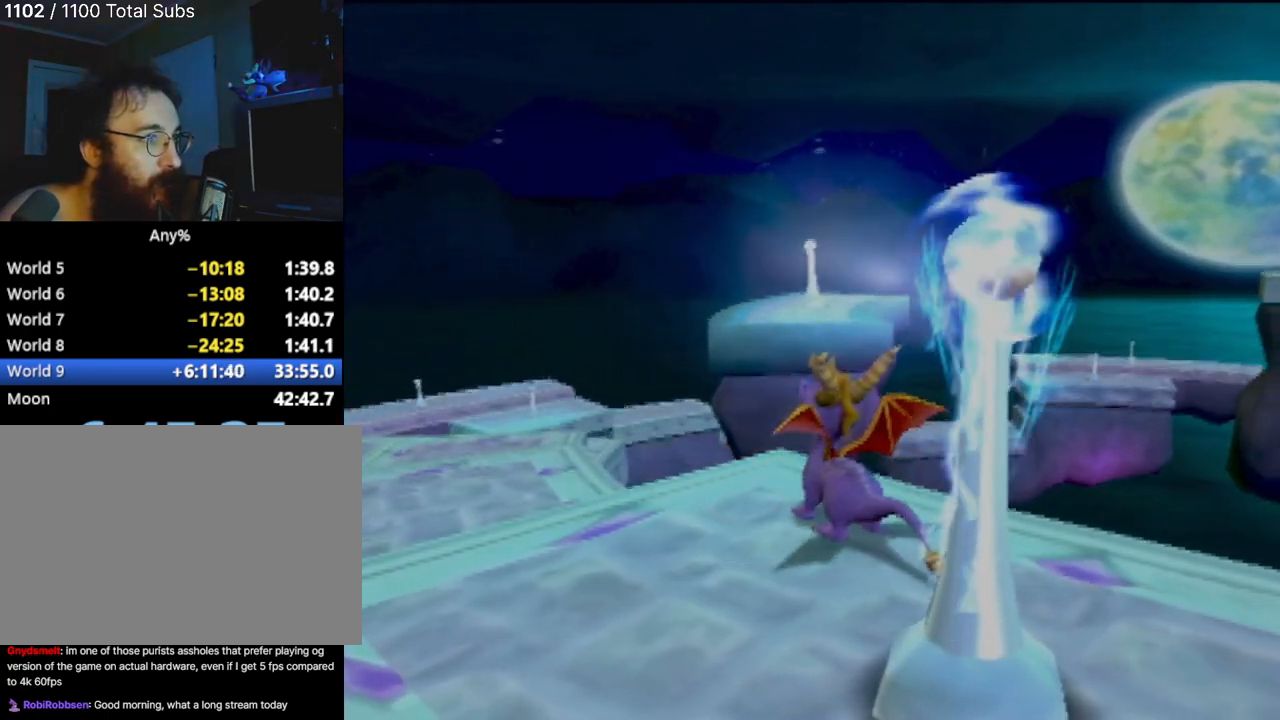
{"buttons": [], "left_stick": "up-left", "events": [[350, "left_stick", "left"], [400, "left_stick", "up-left"]]}
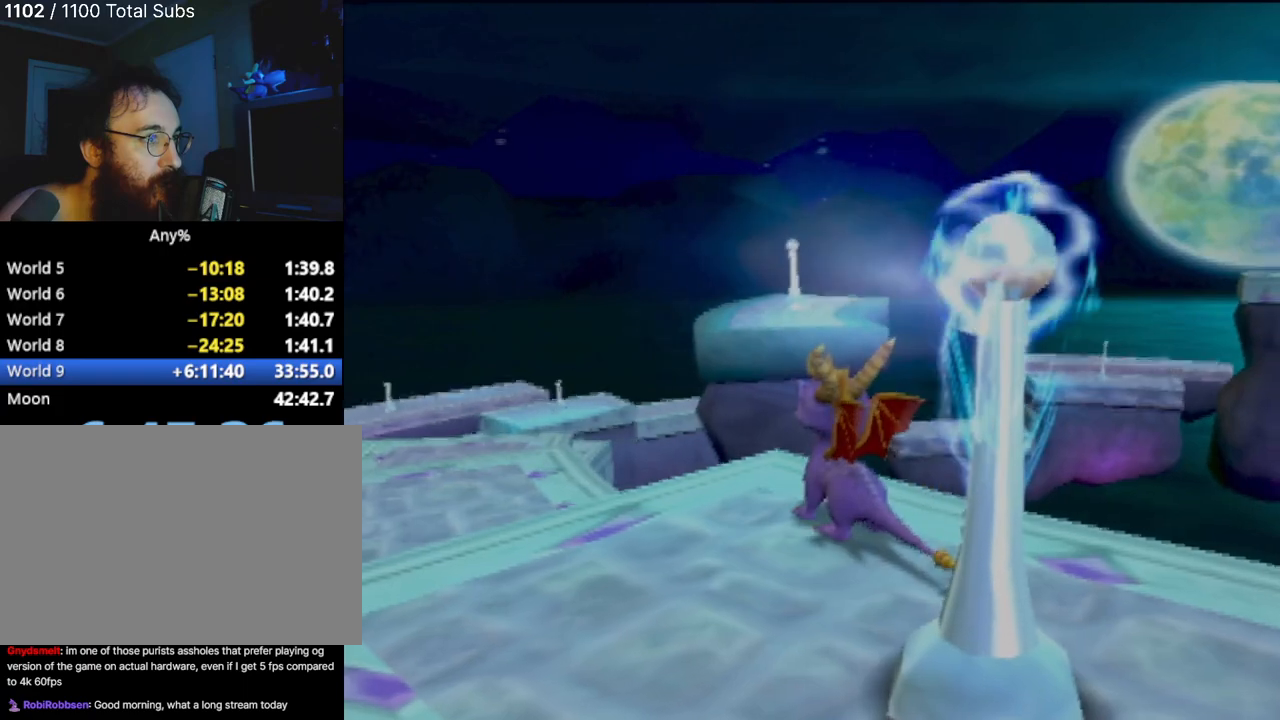
{"buttons": ["CROSS"], "left_stick": "up", "events": [[50, "left_stick", "up"], [434, "CROSS", "down"]]}
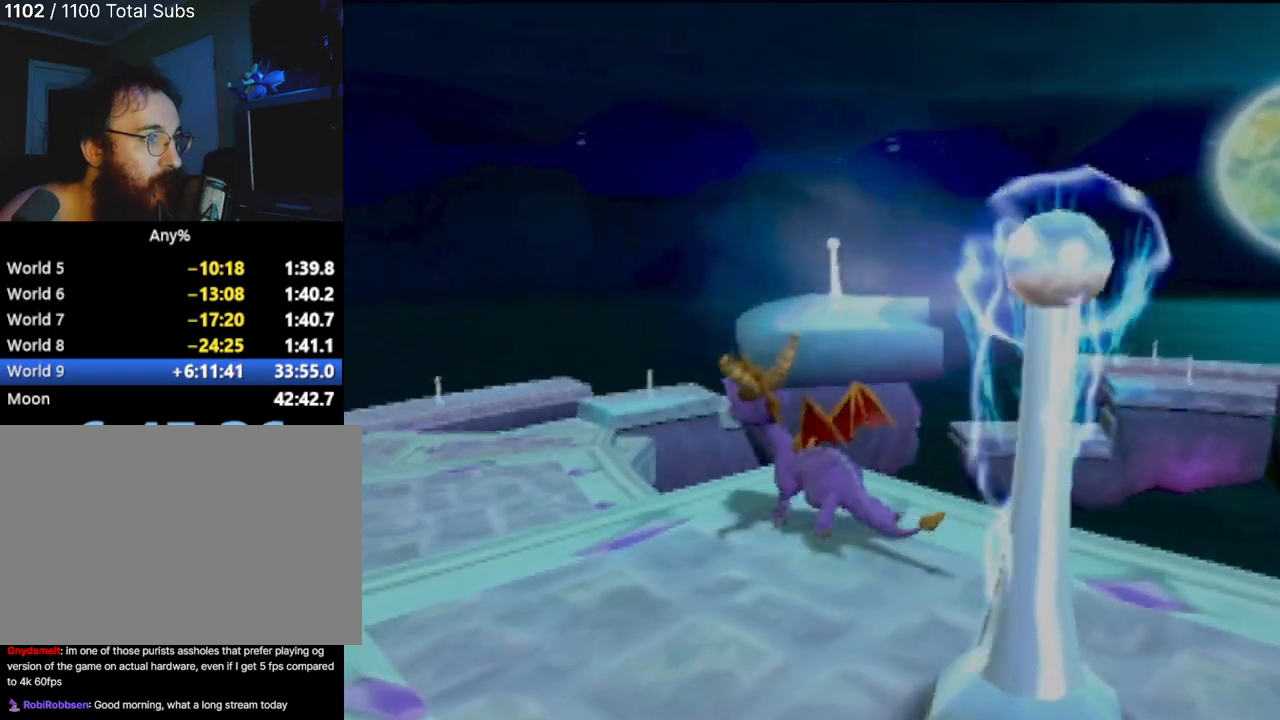
{"buttons": ["CROSS"], "left_stick": "up", "events": [[333, "CROSS", "up"], [383, "CROSS", "down"]]}
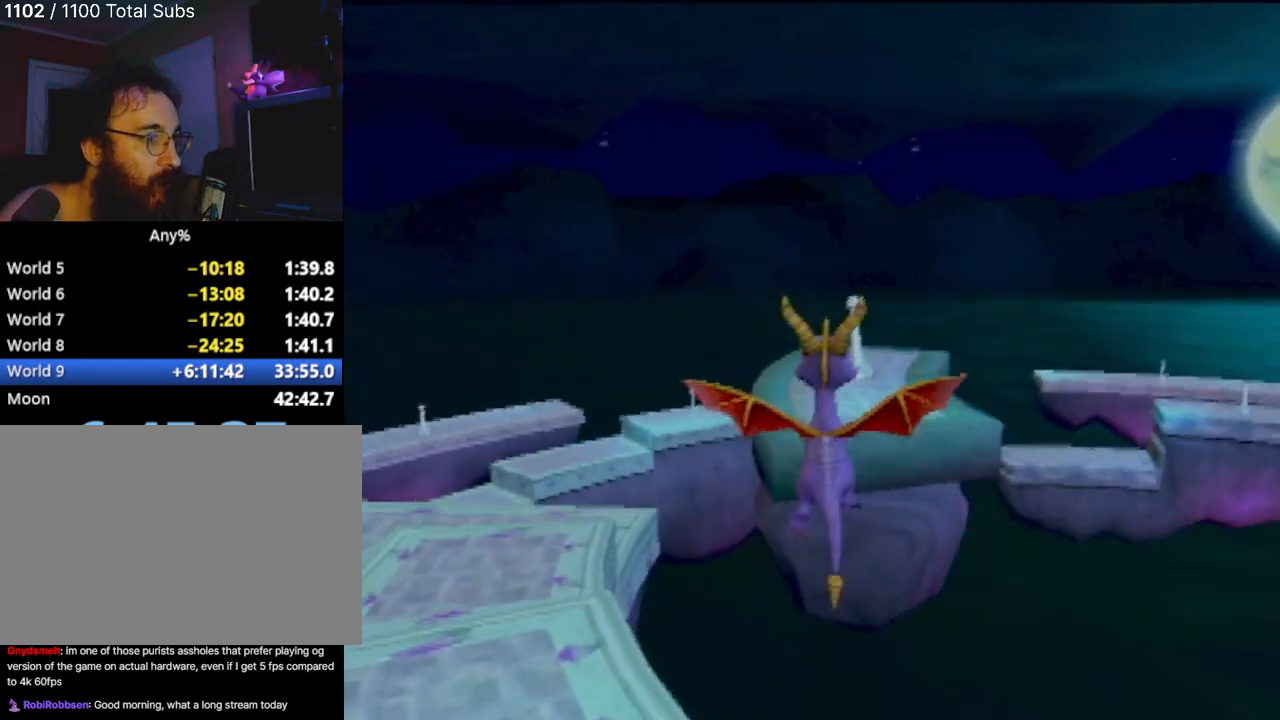
{"buttons": [], "left_stick": "center", "events": [[67, "CROSS", "up"], [234, "CIRCLE", "down"], [284, "left_stick", "right"], [351, "CIRCLE", "up"], [367, "left_stick", "center"]]}
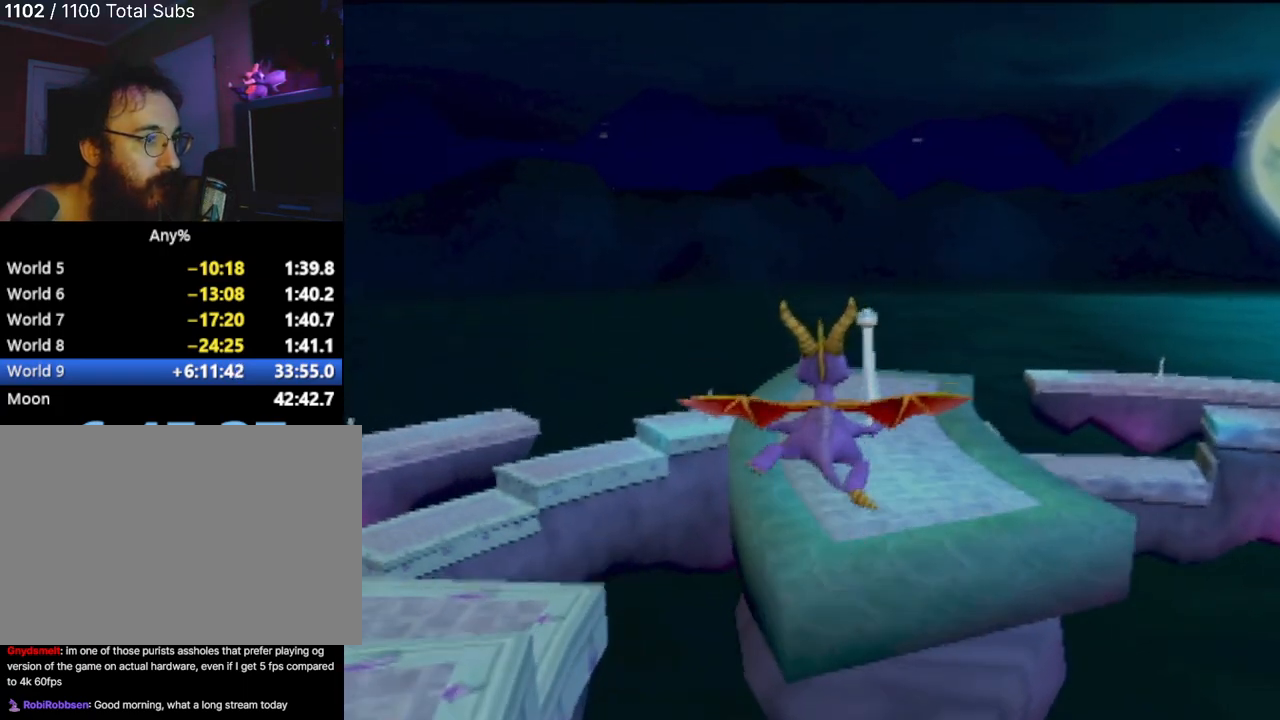
{"buttons": ["CROSS"], "left_stick": "center", "events": [[500, "CROSS", "down"]]}
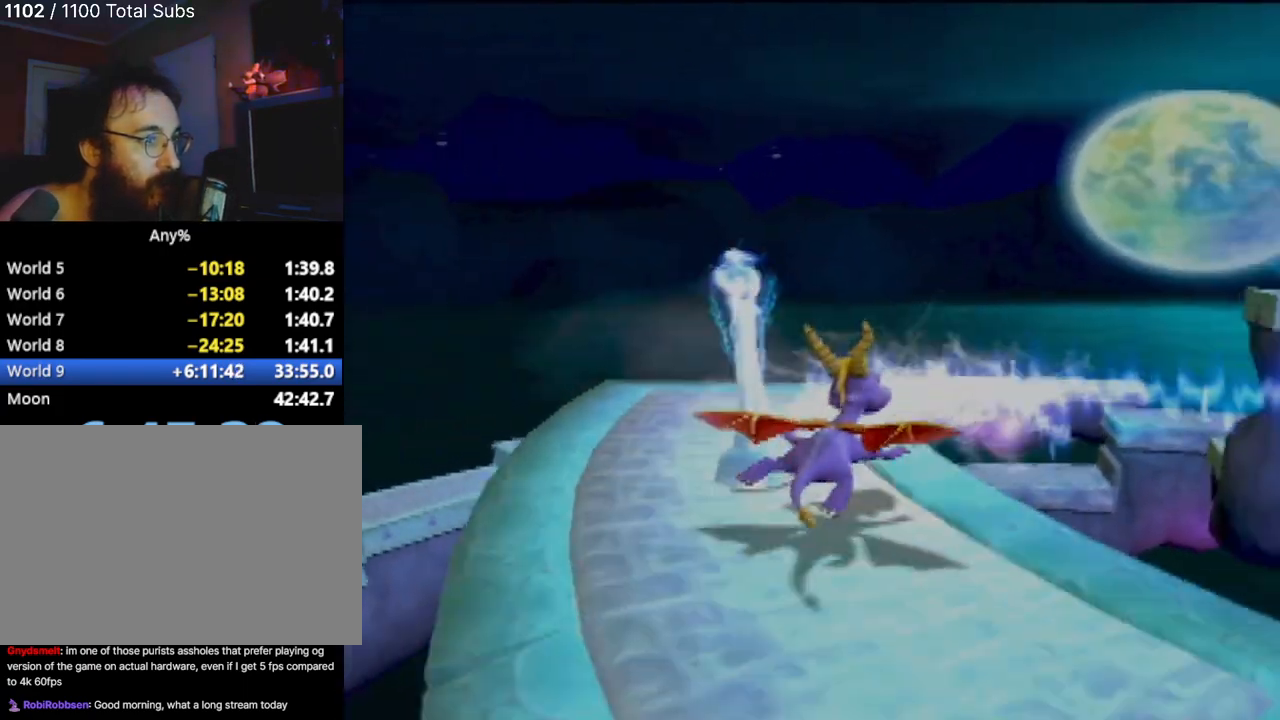
{"buttons": ["CROSS"], "left_stick": "down-left", "events": [[150, "left_stick", "down-left"]]}
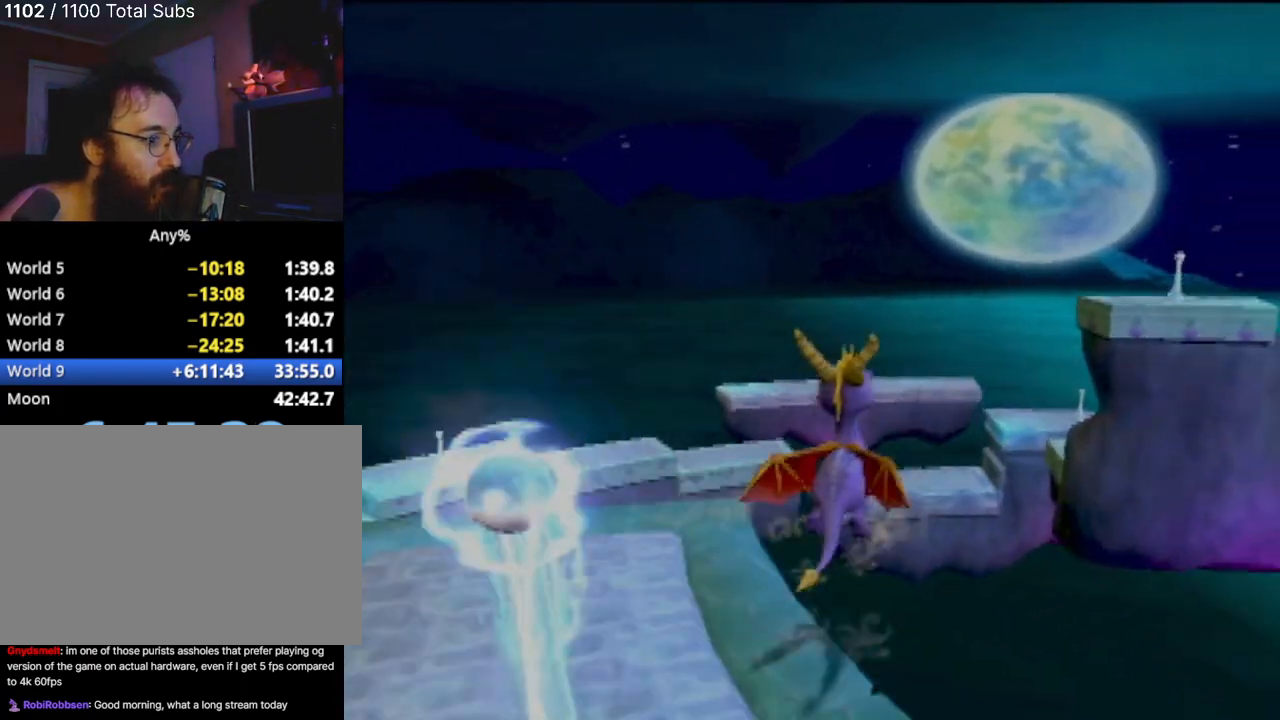
{"buttons": [], "left_stick": "down", "events": [[66, "left_stick", "down"], [450, "CROSS", "up"]]}
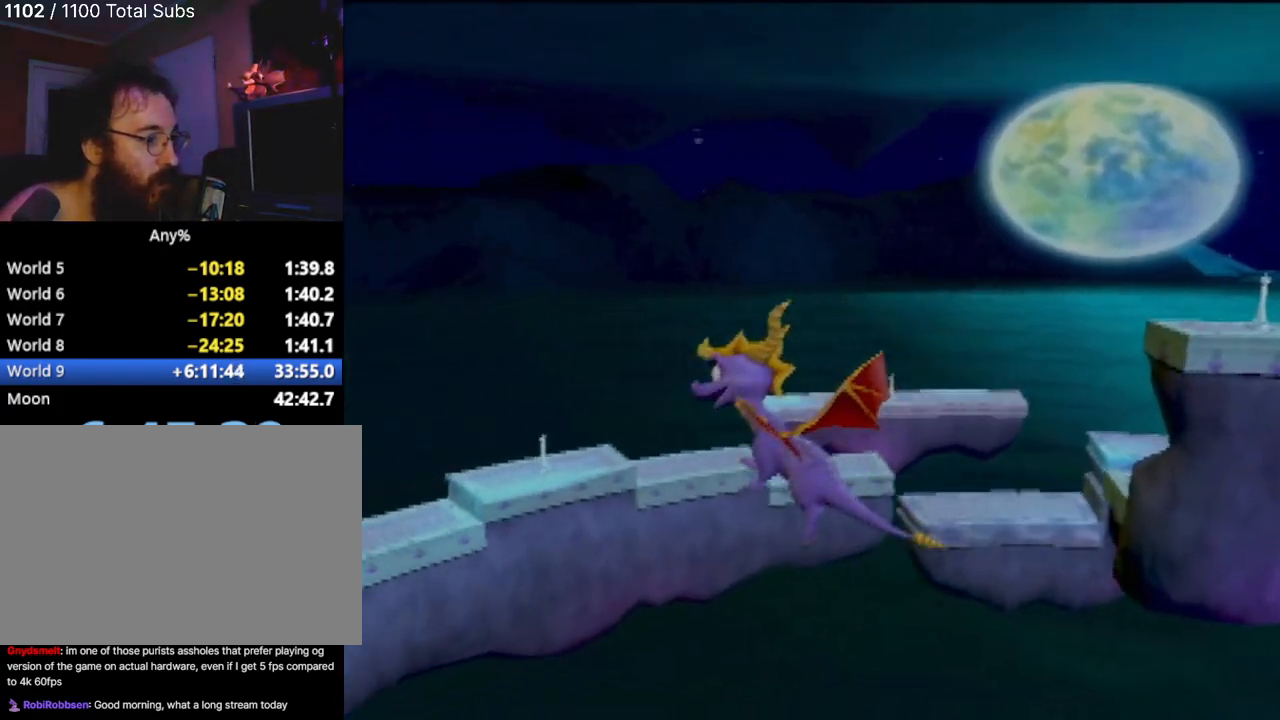
{"buttons": ["R2"], "left_stick": "down-left", "events": [[150, "CROSS", "down"], [317, "CROSS", "up"], [451, "left_stick", "down-left"], [467, "R2", "down"]]}
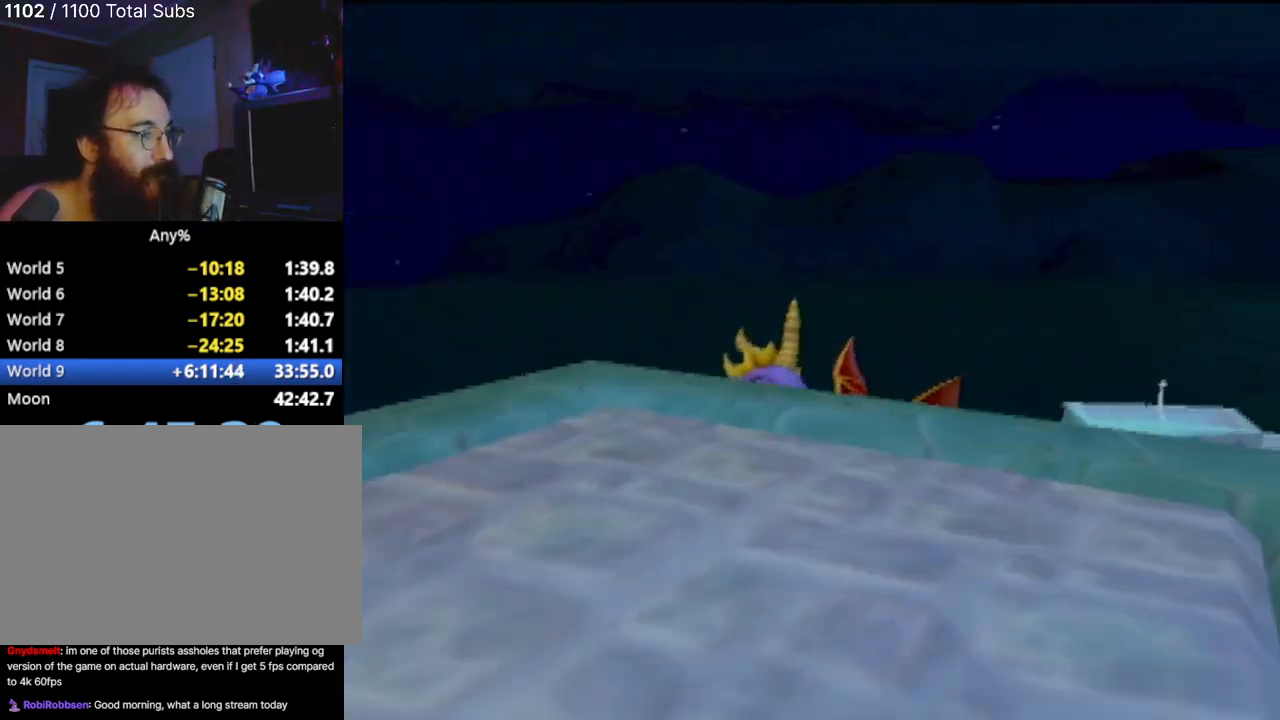
{"buttons": [], "left_stick": "up-right", "events": [[16, "R2", "up"], [150, "left_stick", "up-left"], [200, "CROSS", "down"], [283, "left_stick", "up"], [333, "CROSS", "up"], [450, "left_stick", "up-right"]]}
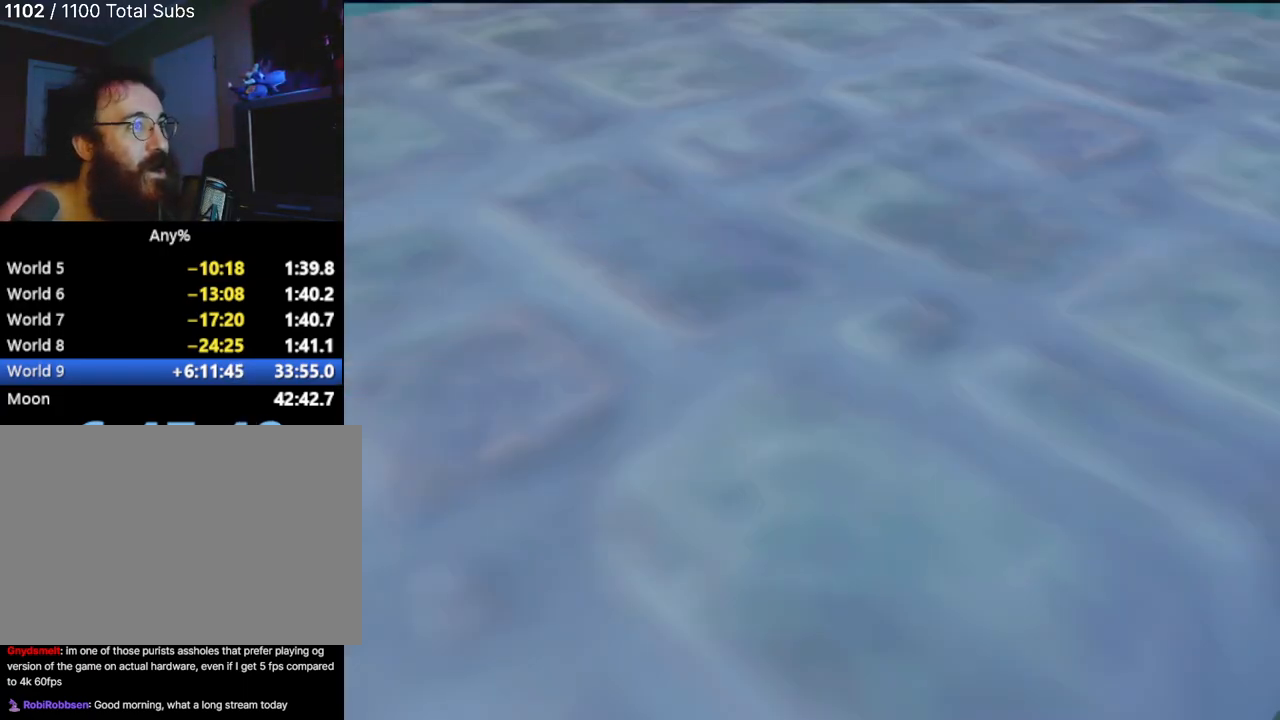
{"buttons": [], "left_stick": "up-right", "events": [[200, "CROSS", "down"], [317, "CROSS", "up"], [384, "CROSS", "down"], [501, "CROSS", "up"]]}
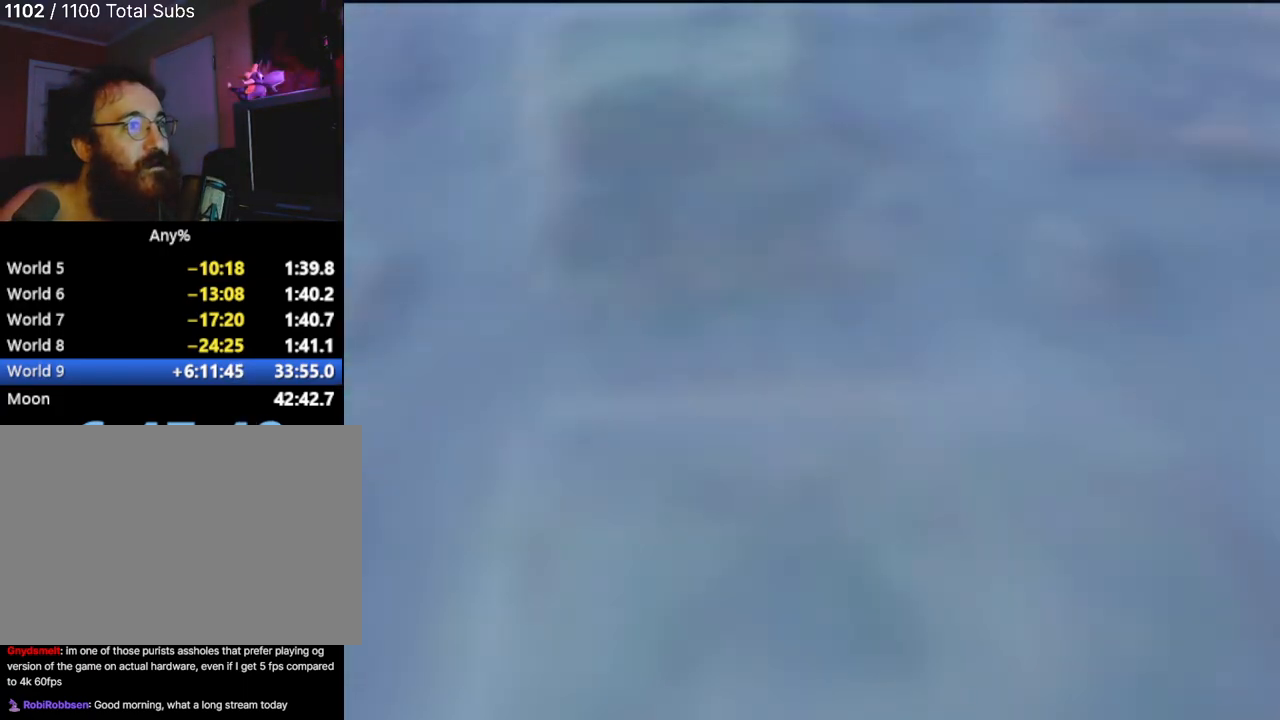
{"buttons": [], "left_stick": "left", "events": [[267, "left_stick", "center"], [350, "left_stick", "left"]]}
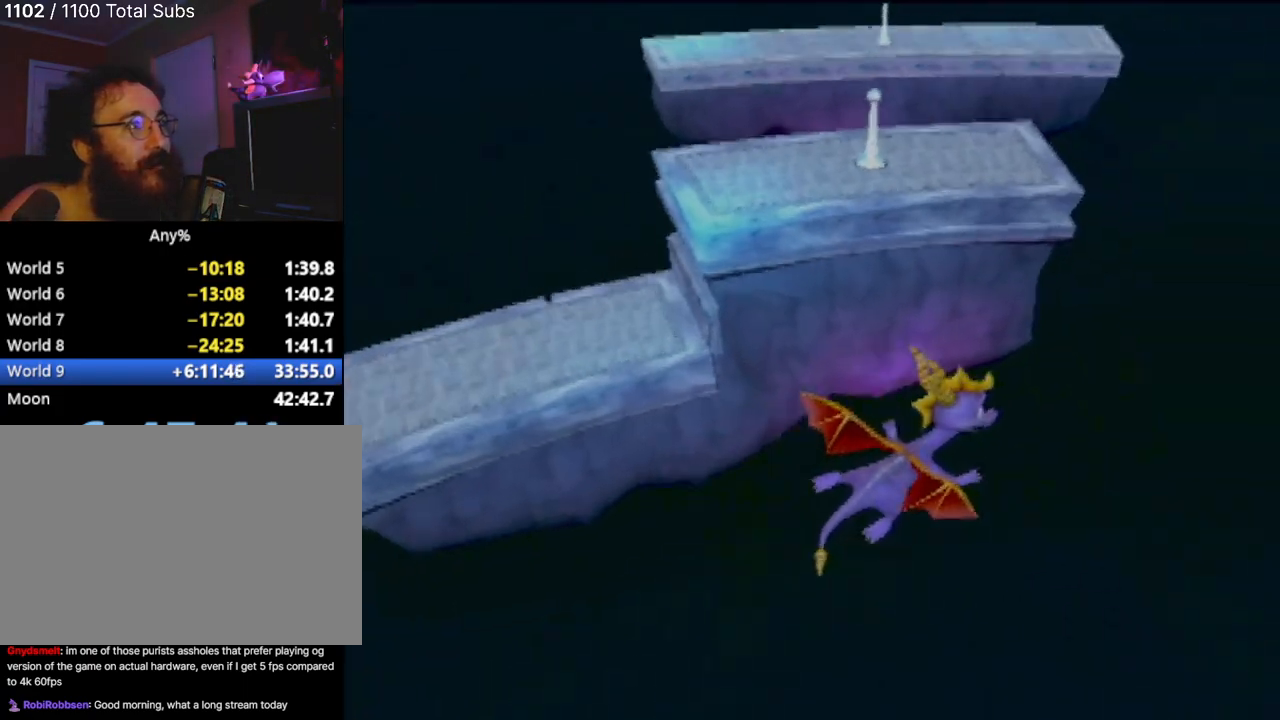
{"buttons": [], "left_stick": "left", "events": []}
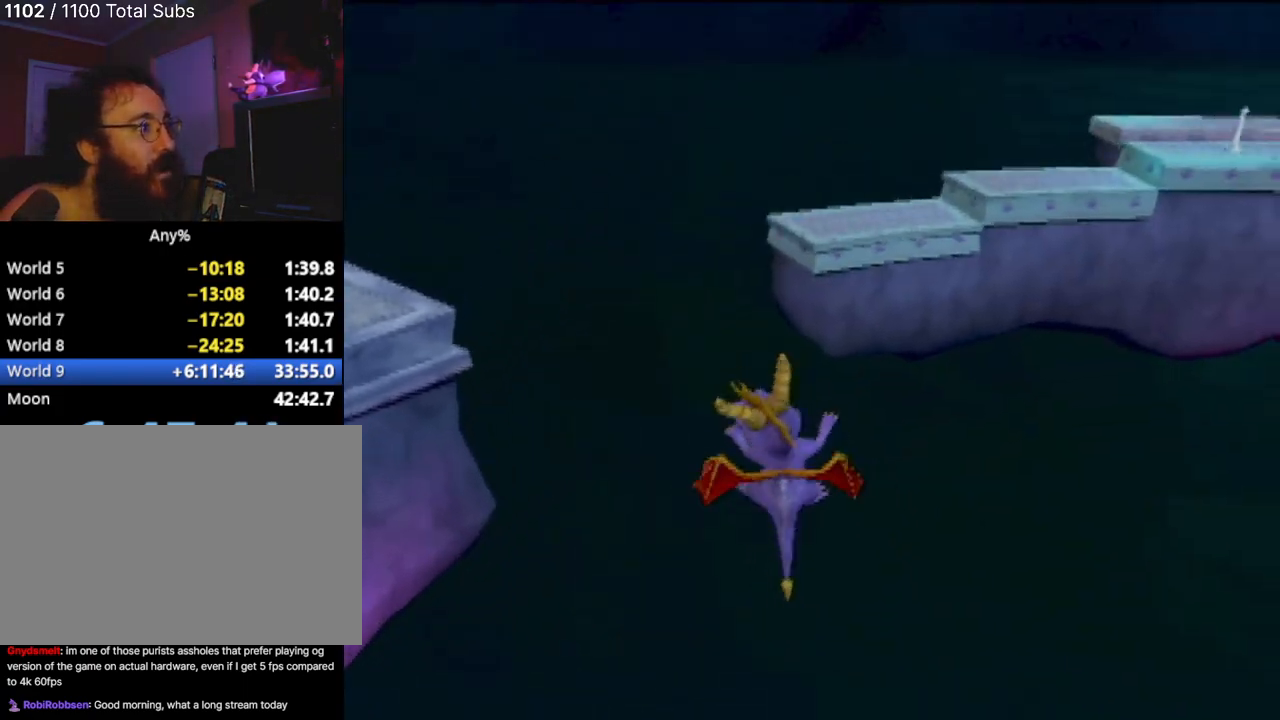
{"buttons": [], "left_stick": "right", "events": [[50, "left_stick", "center"], [417, "left_stick", "right"]]}
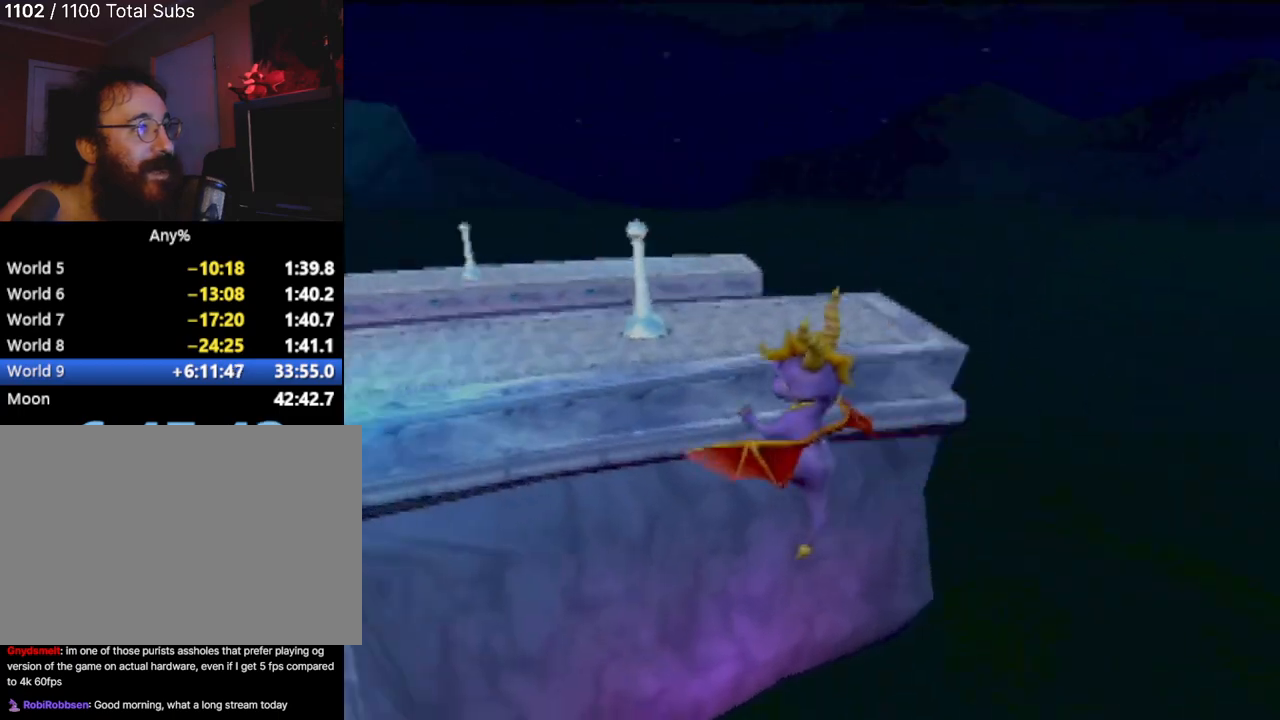
{"buttons": ["TRIANGLE"], "left_stick": "up-right", "events": [[50, "left_stick", "up-right"], [217, "TRIANGLE", "down"]]}
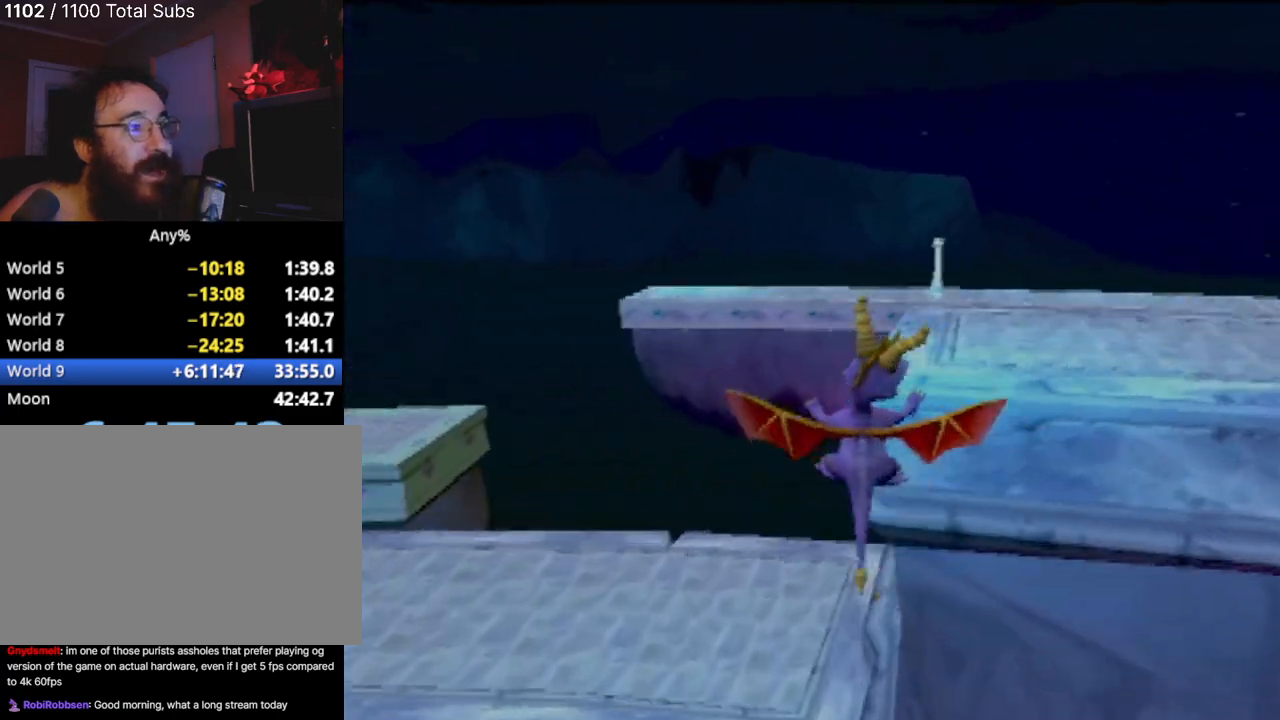
{"buttons": [], "left_stick": "up-right", "events": [[100, "TRIANGLE", "up"]]}